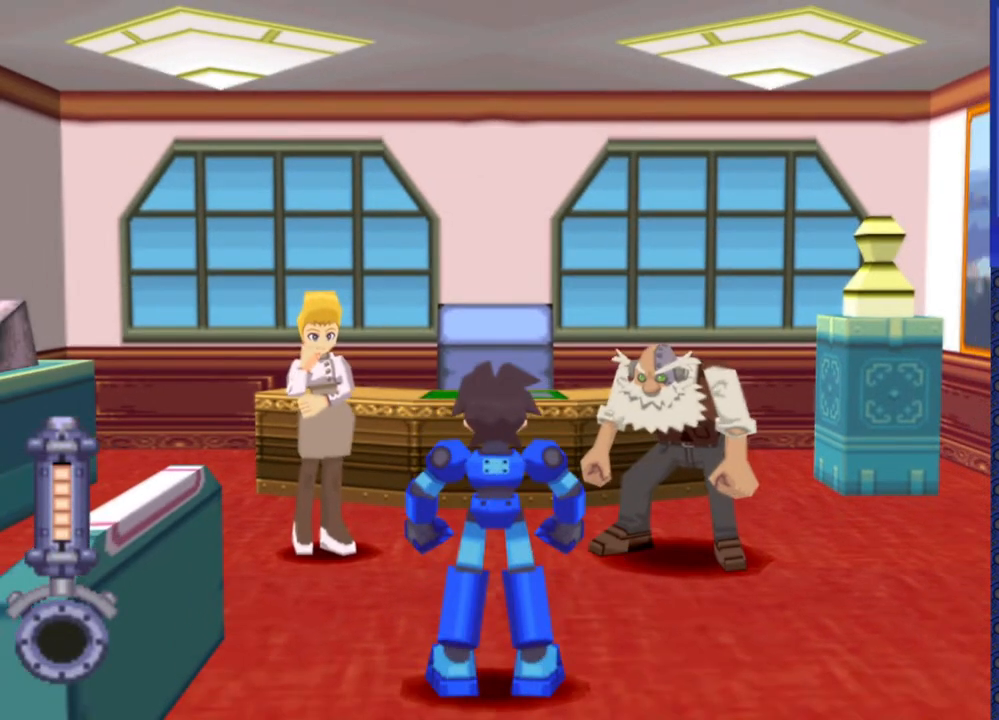
Gameplay with a controller (PlayStation layout); each line is a JSON object with the inputs held at the frame after it. "events" lists button and stick changes between this image and that frame as [ms after this image, input, new state], when the widget could be followed in between. Not read: L3 R3.
{"buttons": [], "events": [[200, "CIRCLE", "down"], [200, "DPAD_DOWN", "down"], [283, "CIRCLE", "up"], [350, "DPAD_DOWN", "up"]]}
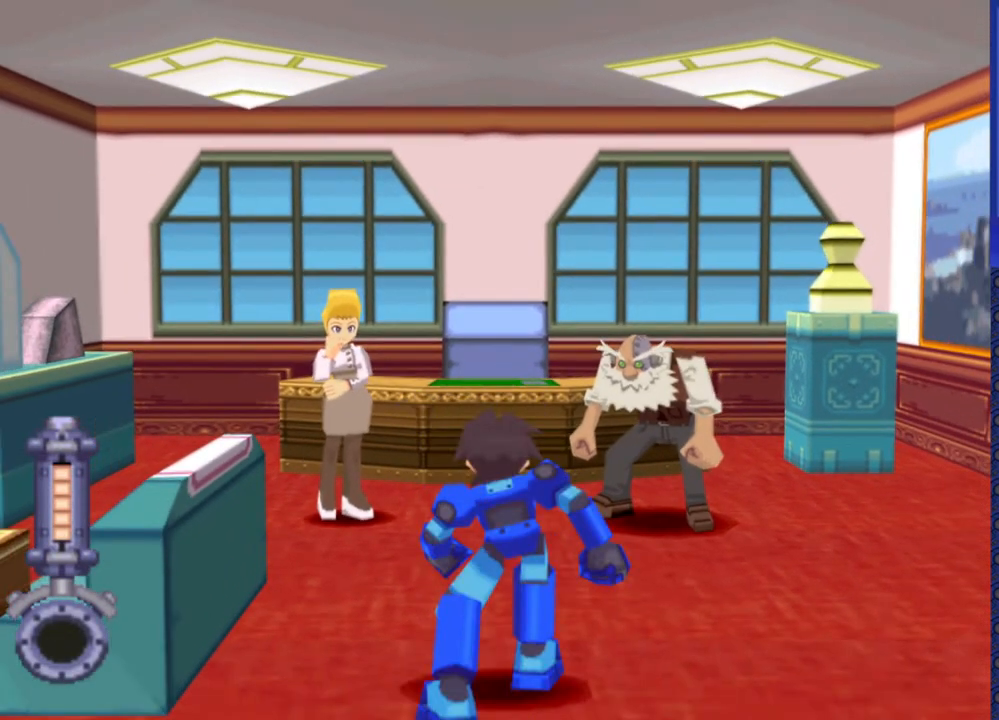
{"buttons": [], "events": [[233, "DPAD_DOWN", "down"], [267, "CIRCLE", "down"], [333, "CIRCLE", "up"], [400, "DPAD_DOWN", "up"]]}
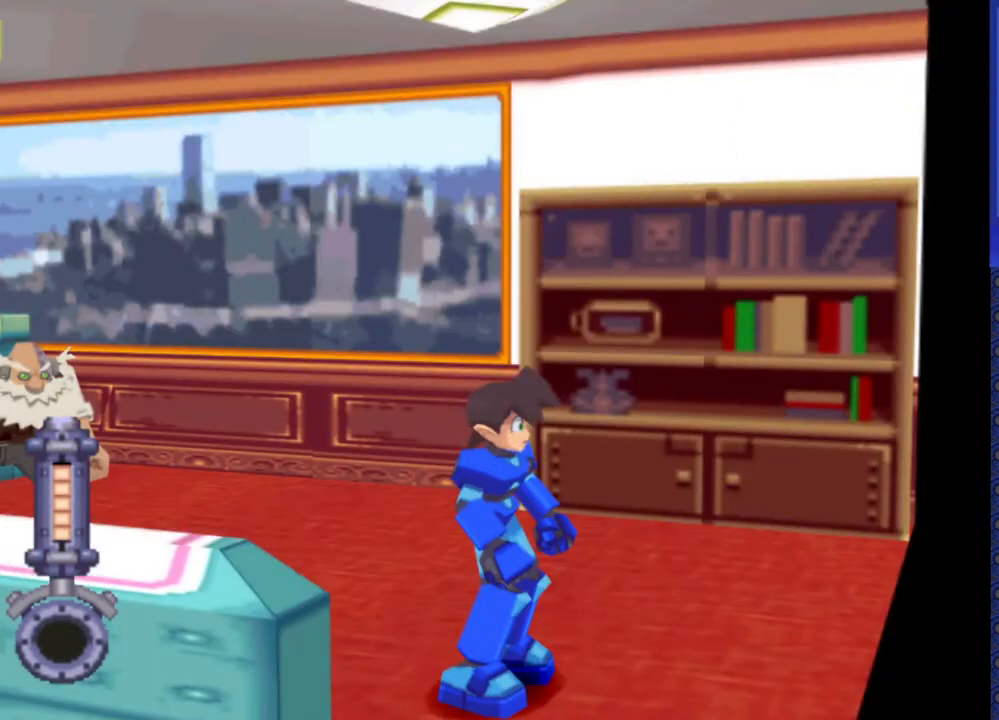
{"buttons": ["DPAD_UP"], "events": [[300, "DPAD_UP", "down"]]}
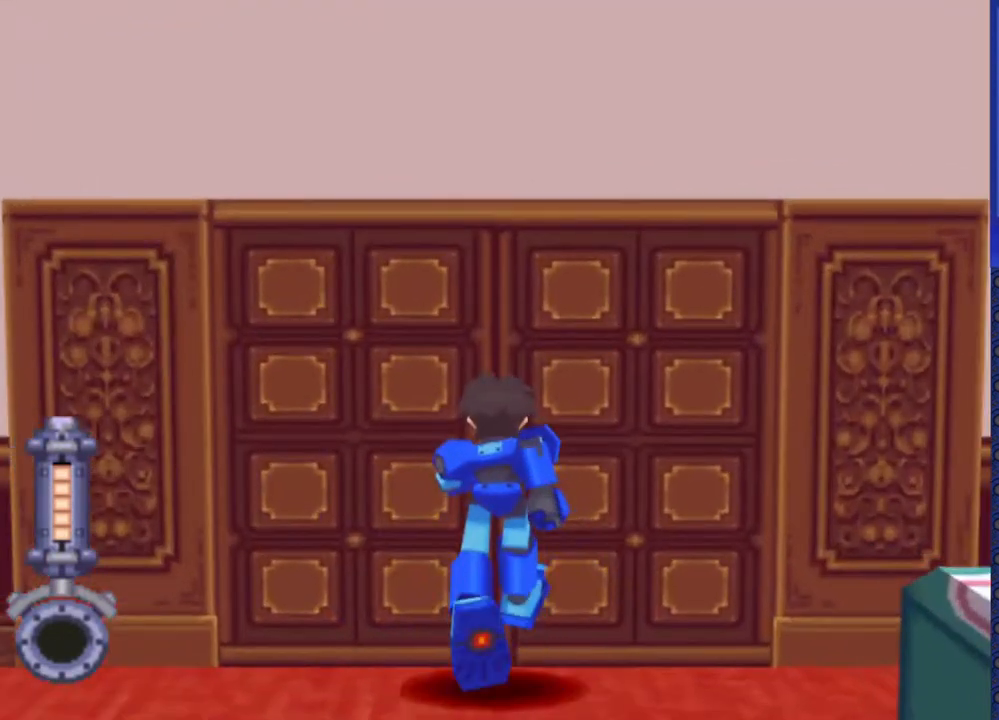
{"buttons": [], "events": [[17, "CIRCLE", "down"], [100, "CIRCLE", "up"], [200, "DPAD_UP", "up"]]}
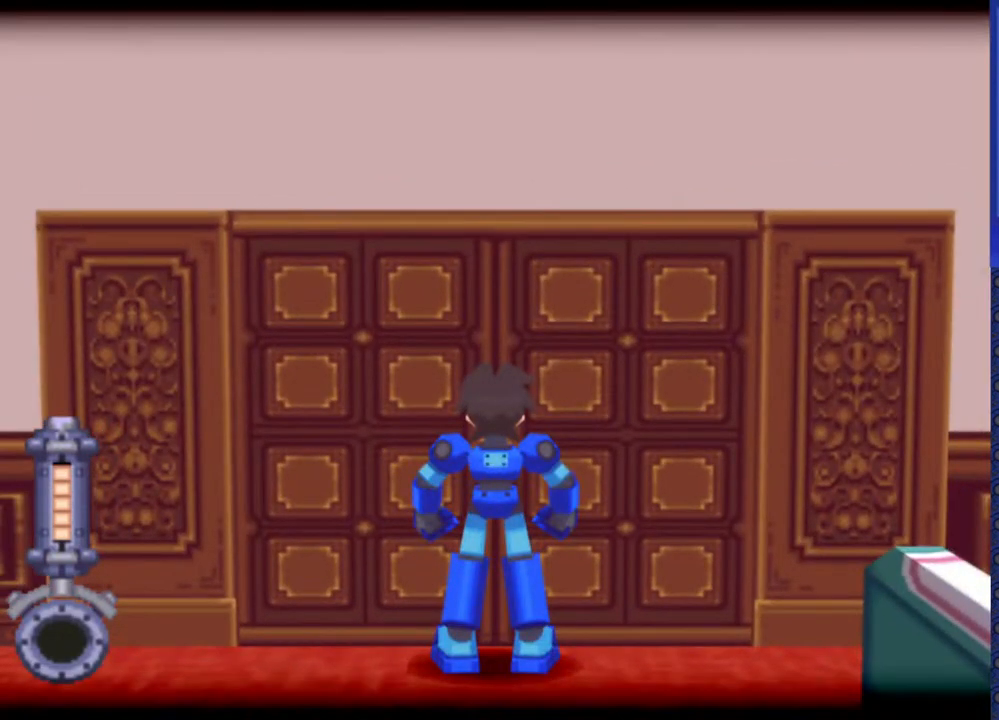
{"buttons": [], "events": [[117, "CIRCLE", "down"], [267, "CIRCLE", "up"]]}
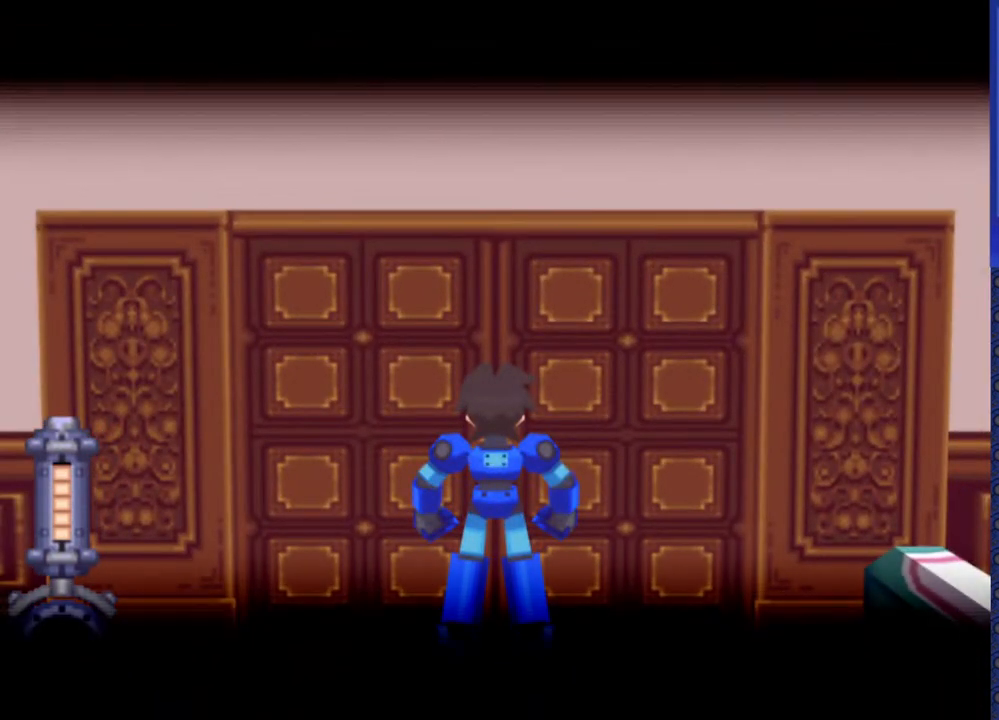
{"buttons": [], "events": []}
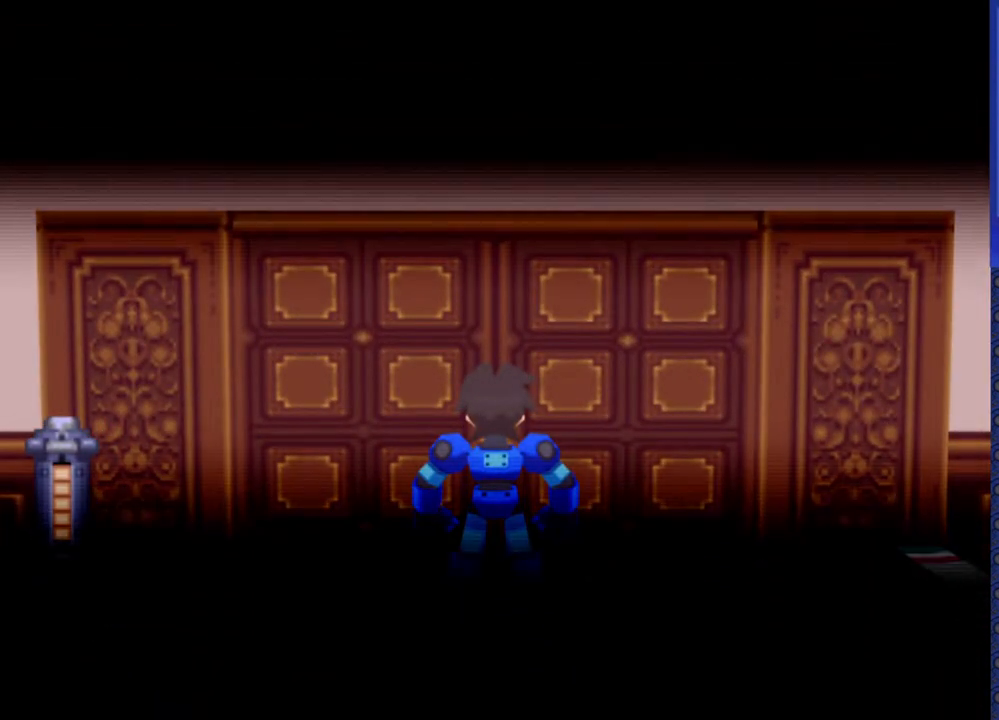
{"buttons": [], "events": []}
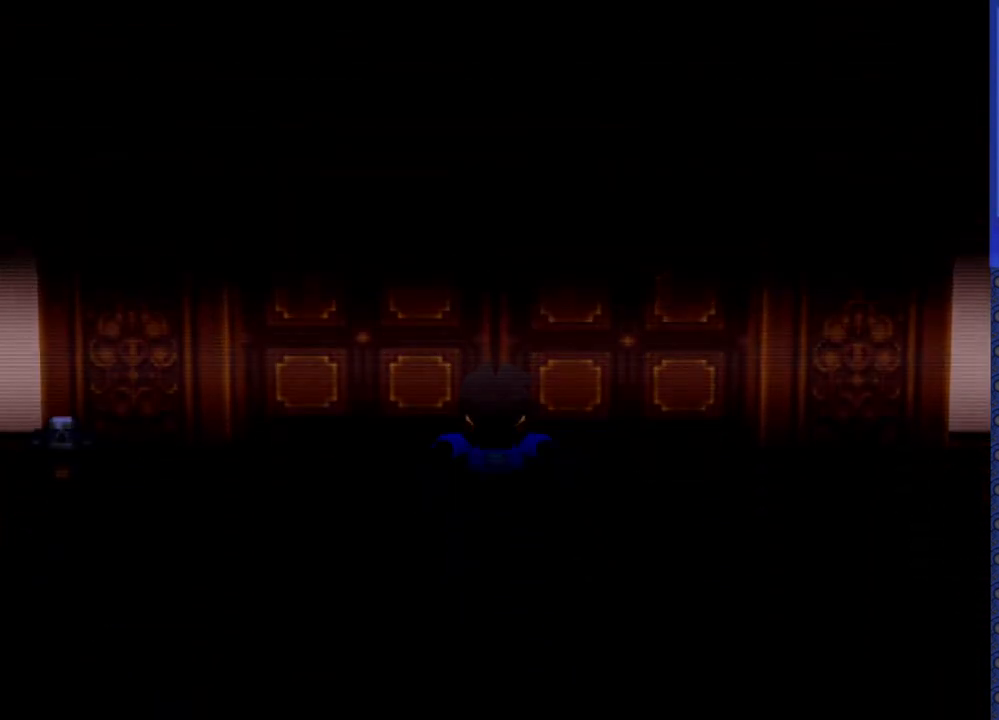
{"buttons": [], "events": []}
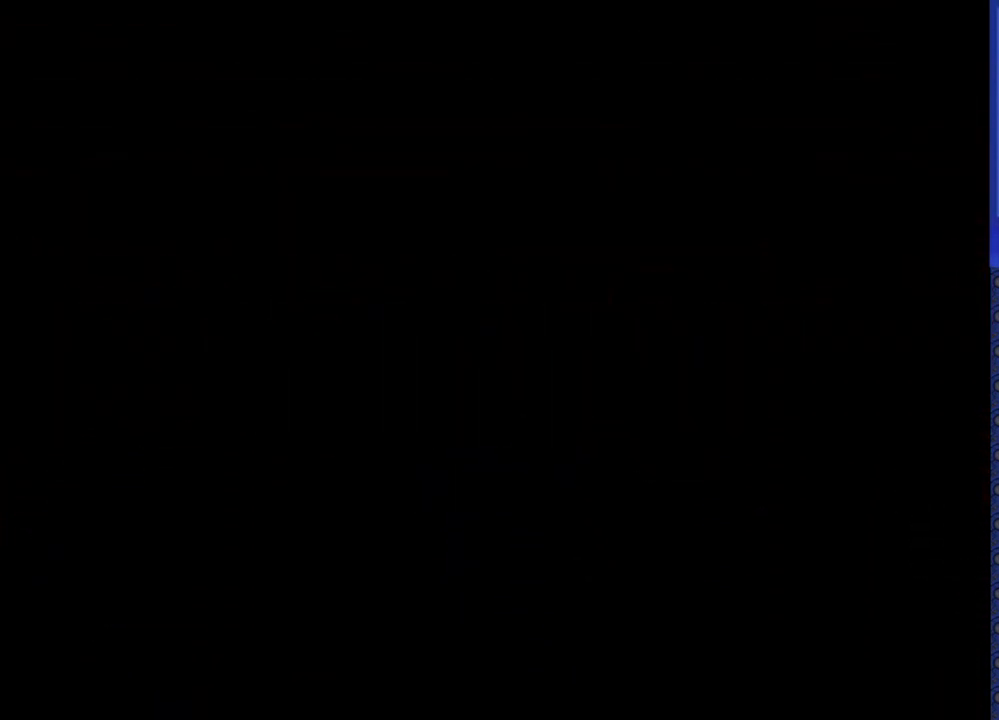
{"buttons": [], "events": []}
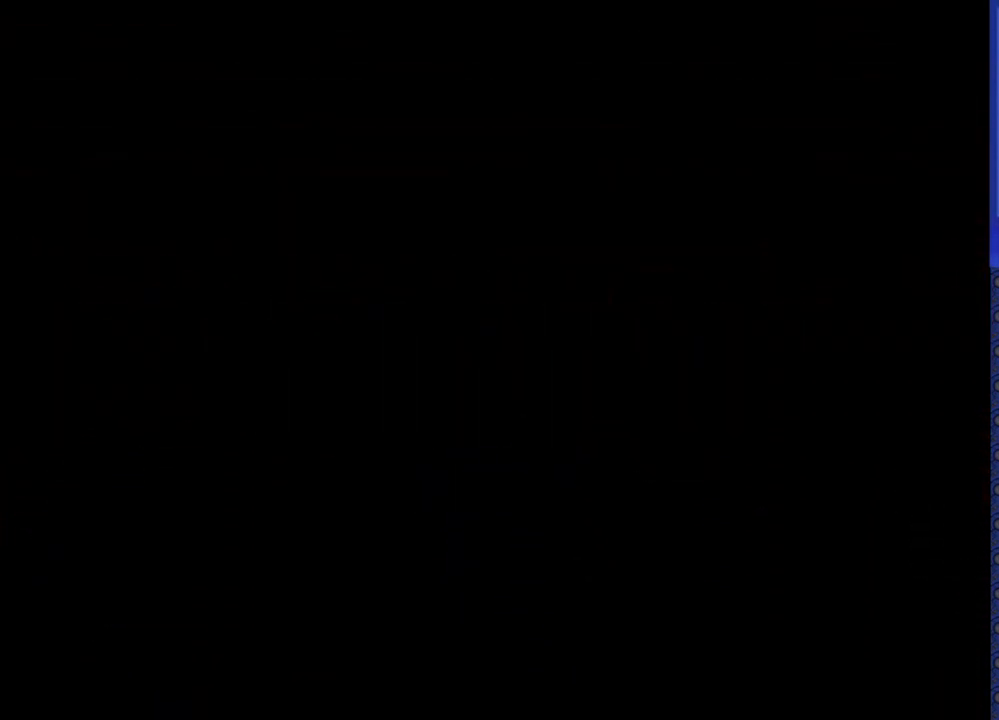
{"buttons": [], "events": []}
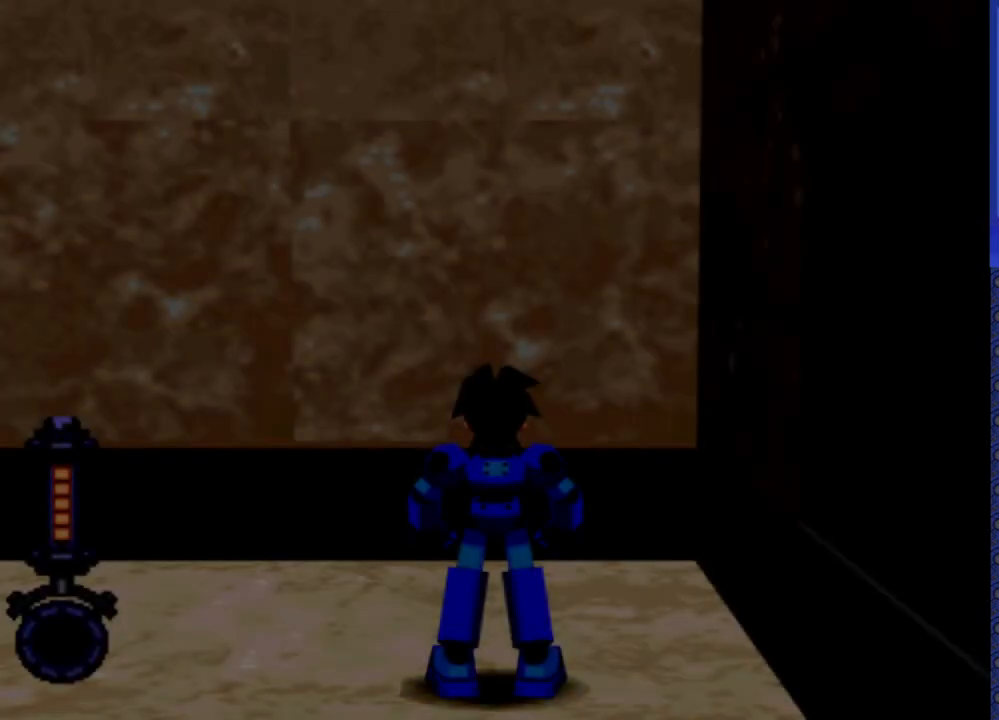
{"buttons": [], "events": []}
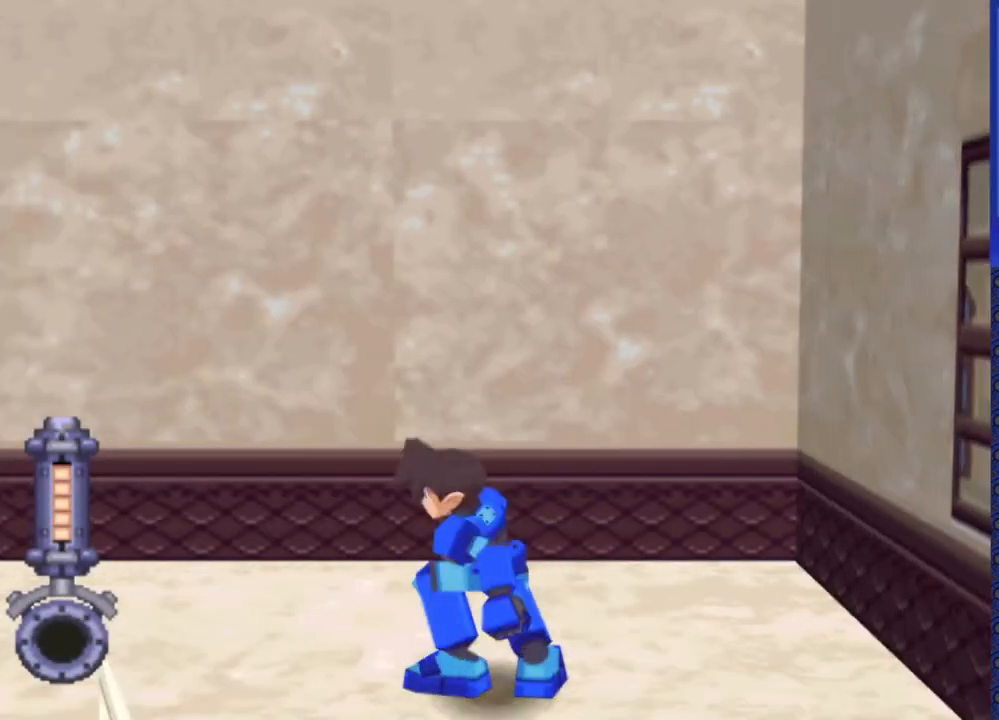
{"buttons": [], "events": []}
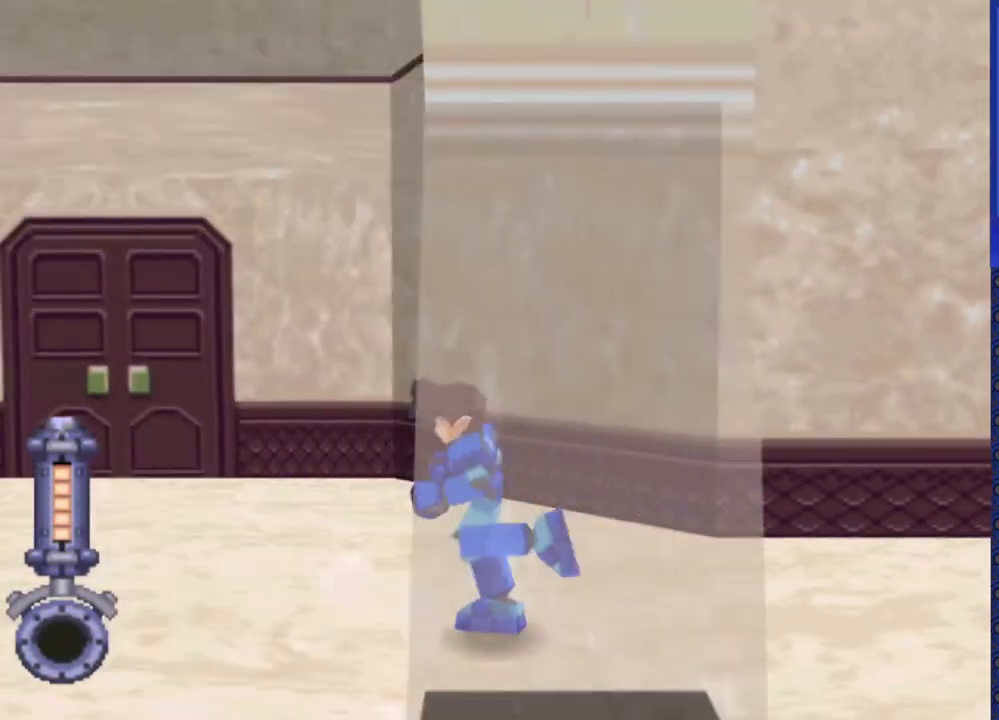
{"buttons": ["DPAD_UP"], "events": [[167, "DPAD_UP", "down"]]}
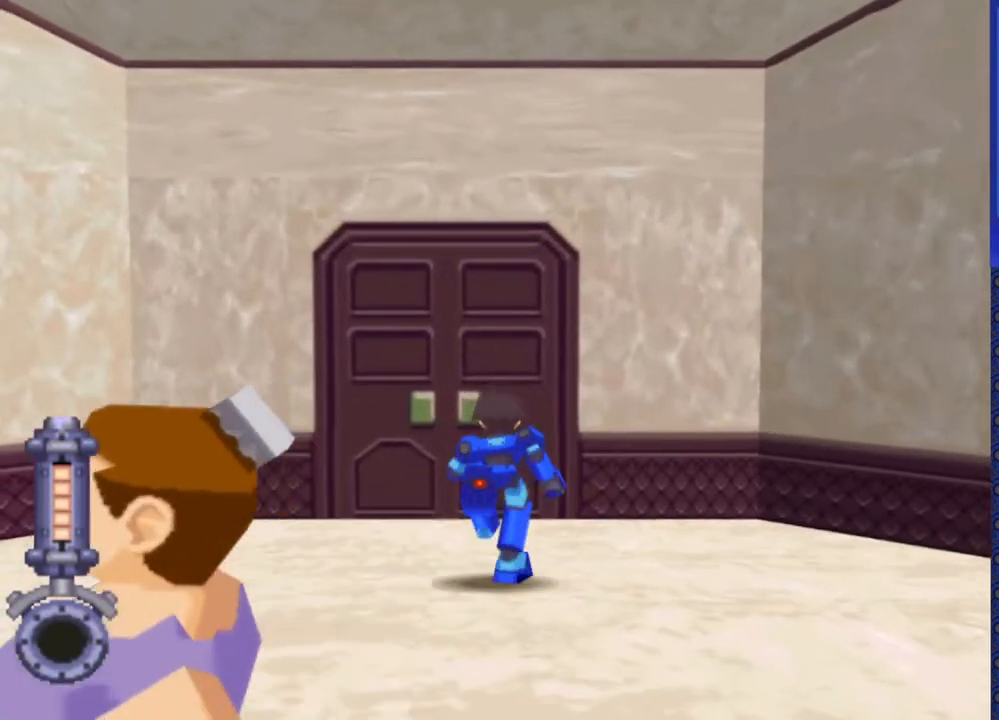
{"buttons": [], "events": [[117, "CIRCLE", "down"], [200, "CIRCLE", "up"], [300, "DPAD_UP", "up"]]}
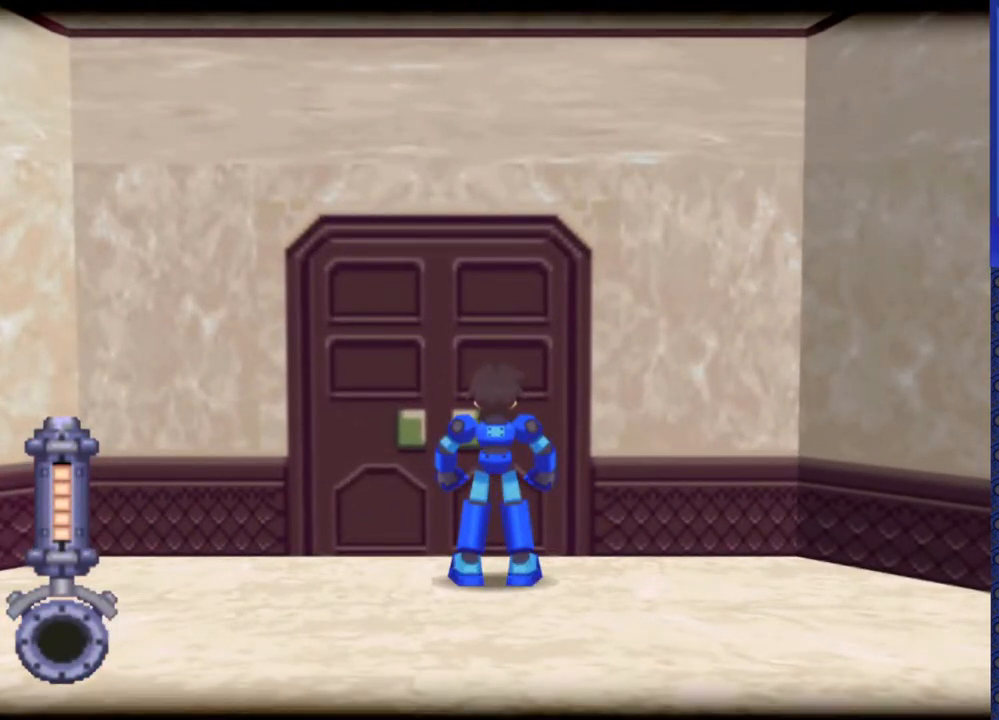
{"buttons": [], "events": []}
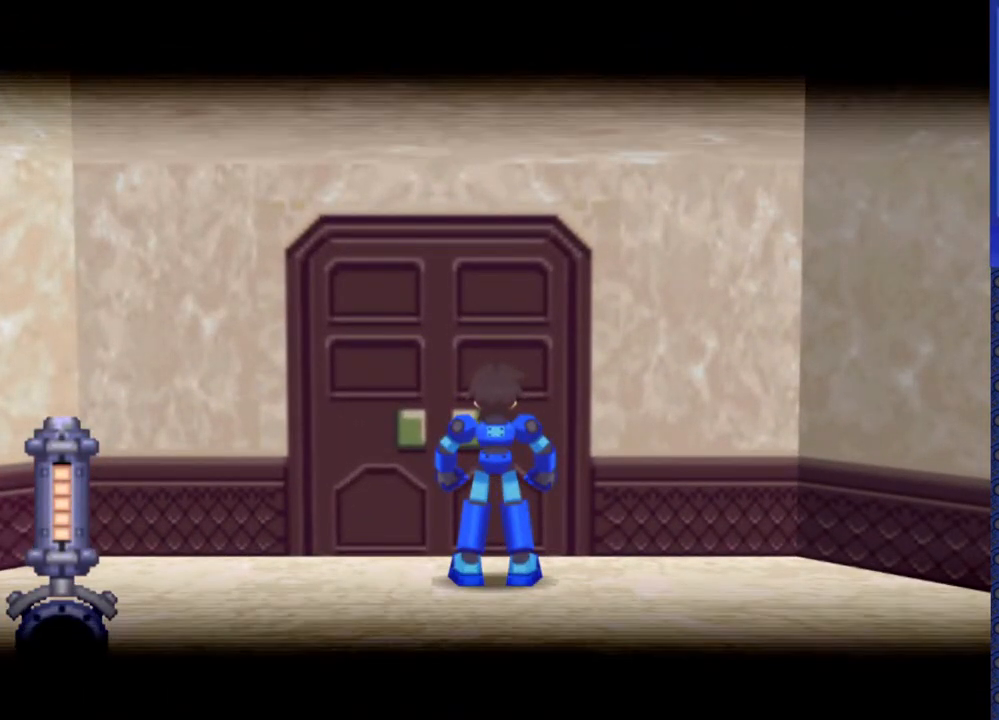
{"buttons": [], "events": []}
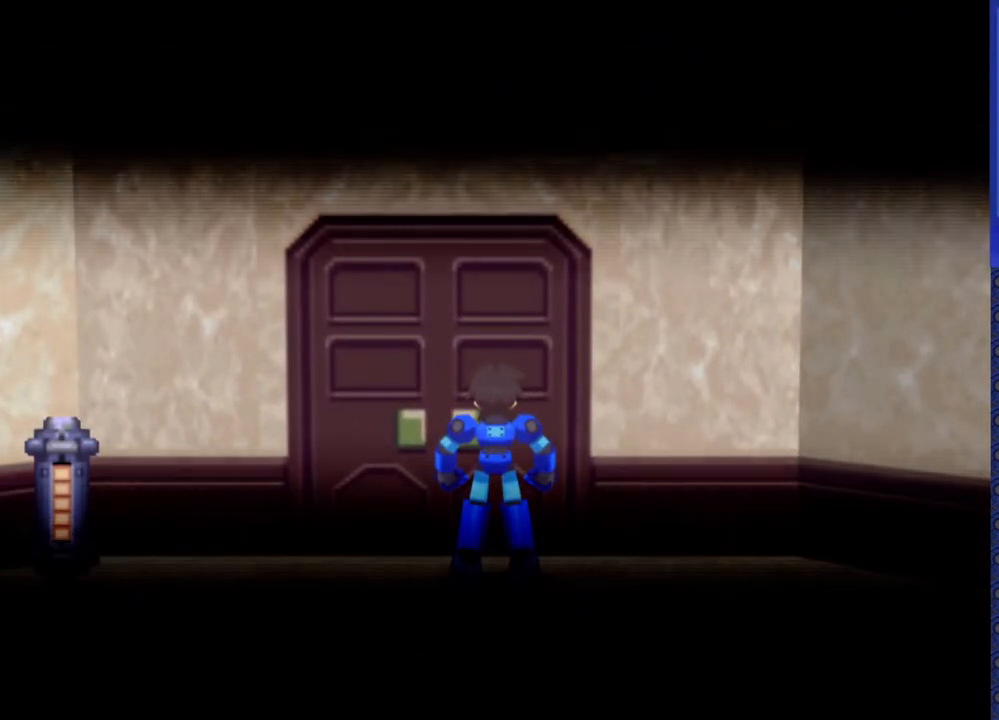
{"buttons": [], "events": []}
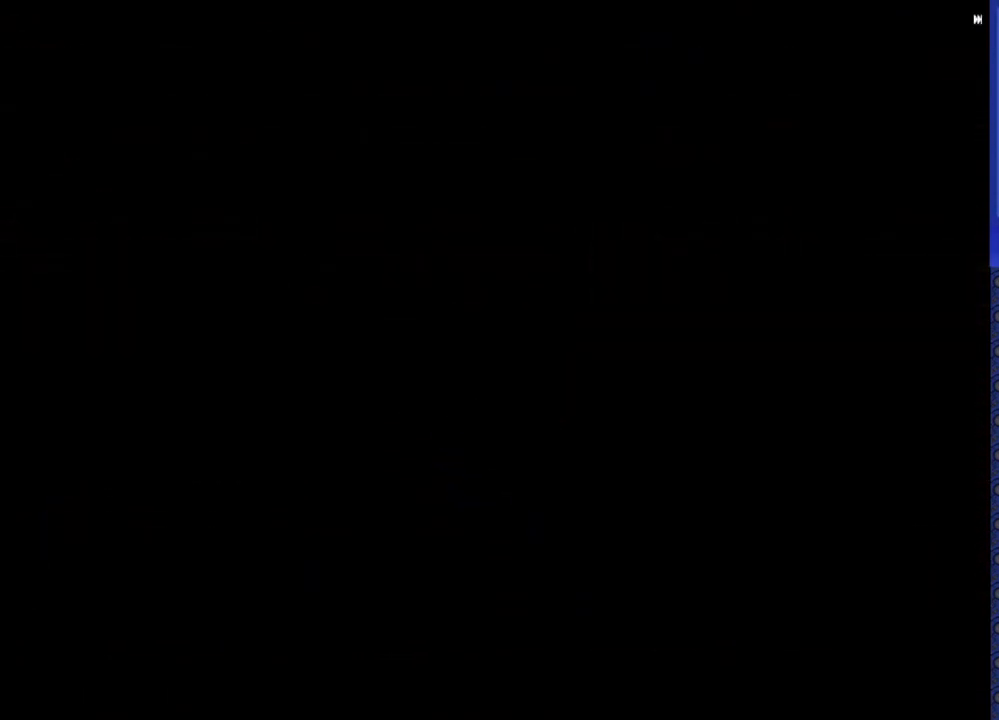
{"buttons": [], "events": []}
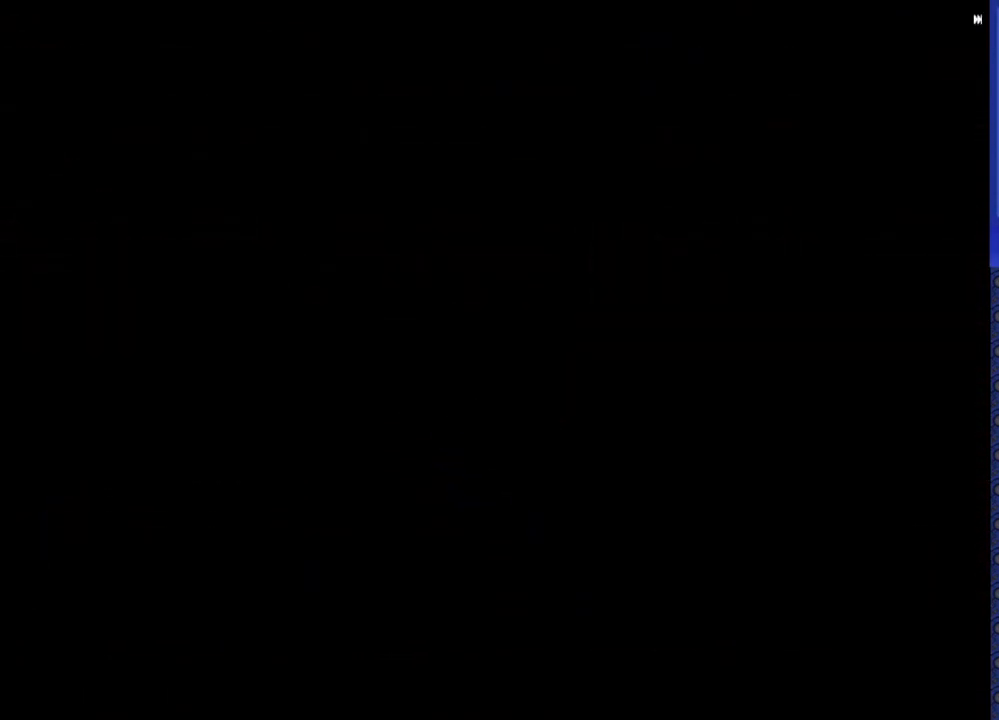
{"buttons": [], "events": []}
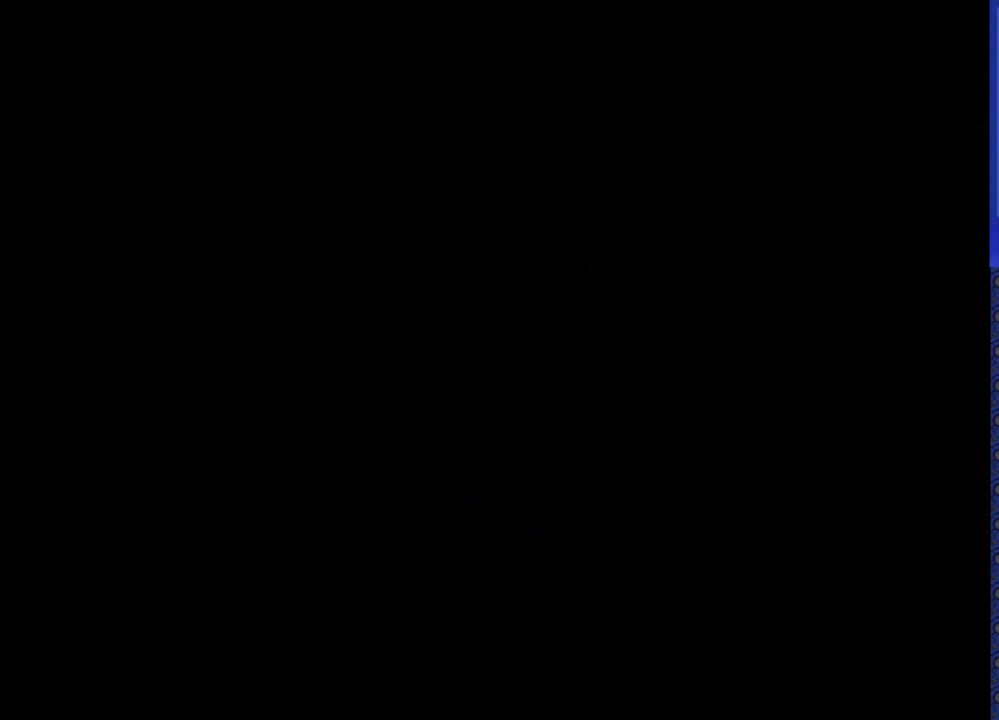
{"buttons": [], "events": []}
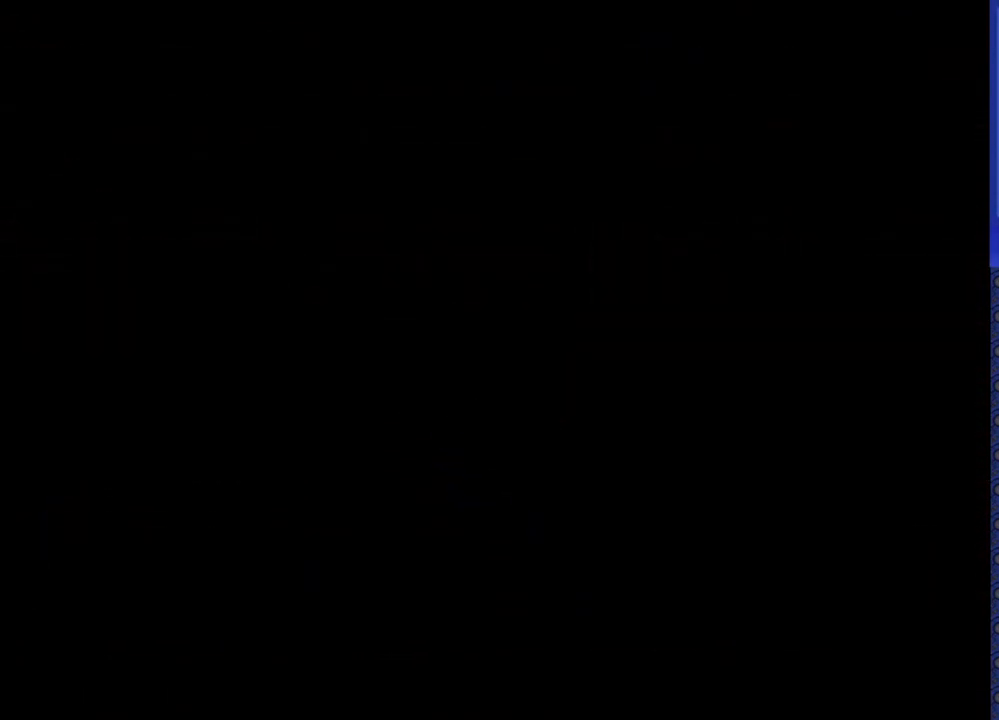
{"buttons": [], "events": []}
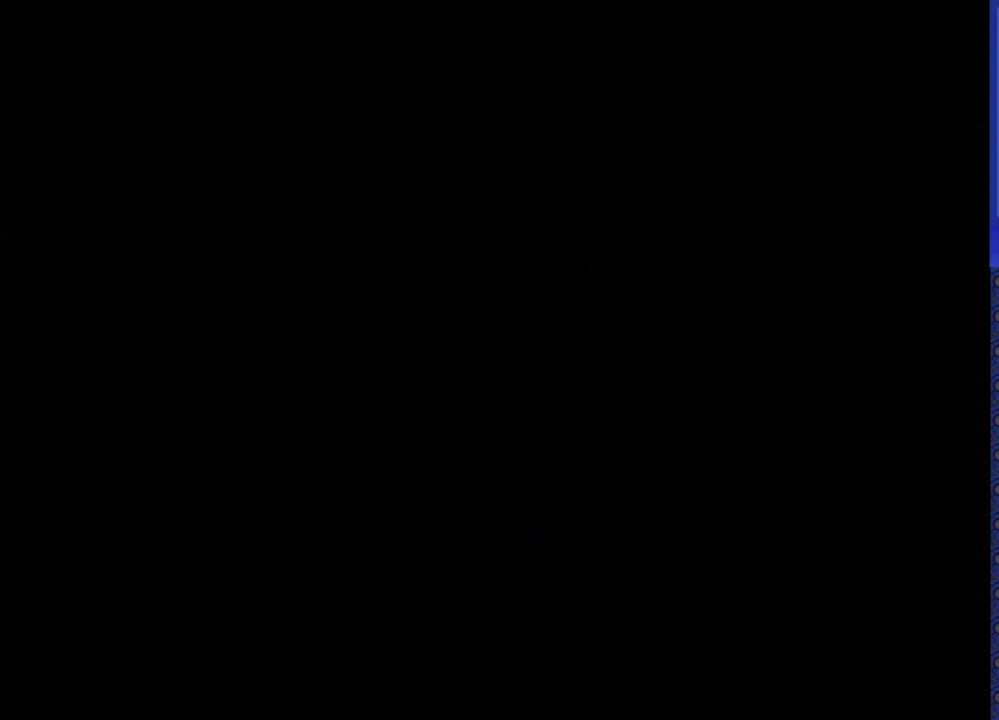
{"buttons": [], "events": []}
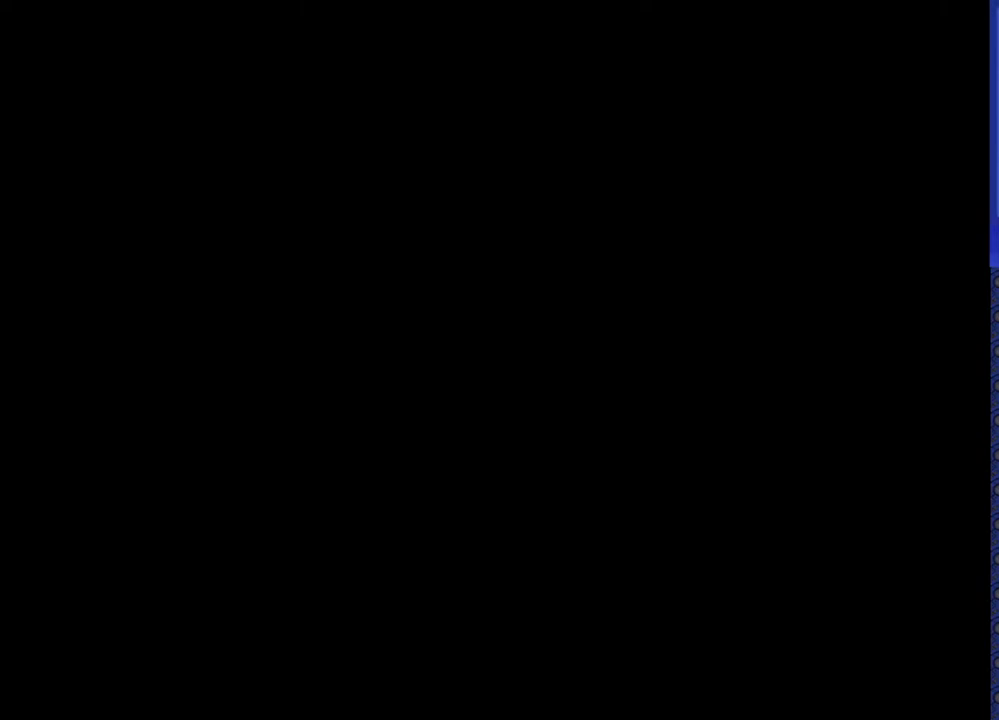
{"buttons": [], "events": []}
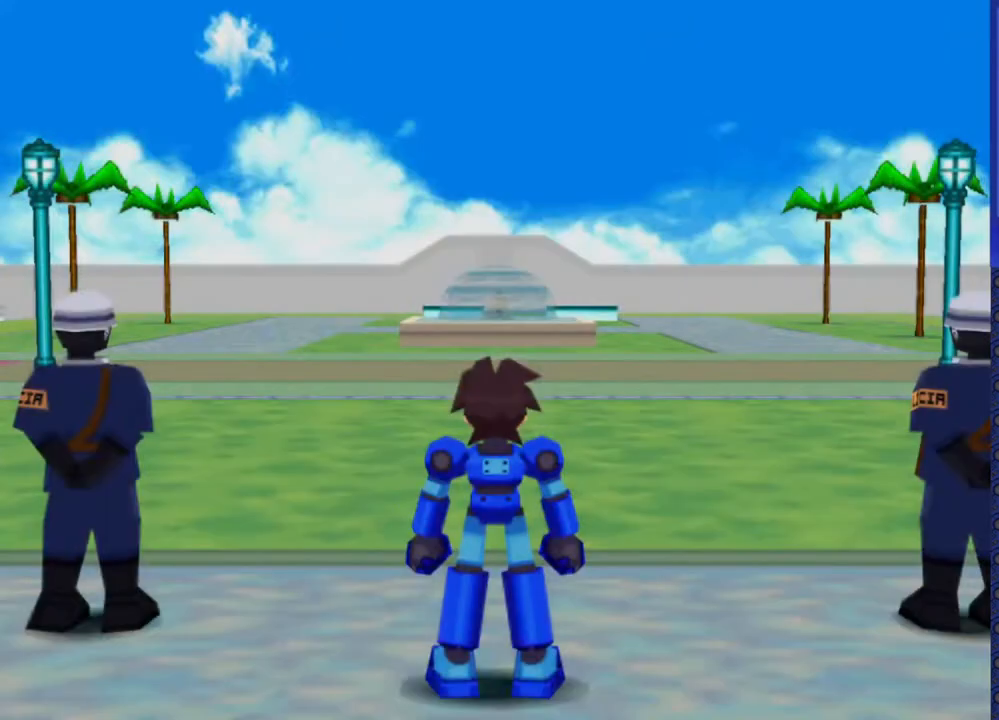
{"buttons": ["DPAD_UP", "DPAD_LEFT"], "events": [[300, "DPAD_UP", "down"], [383, "DPAD_LEFT", "down"]]}